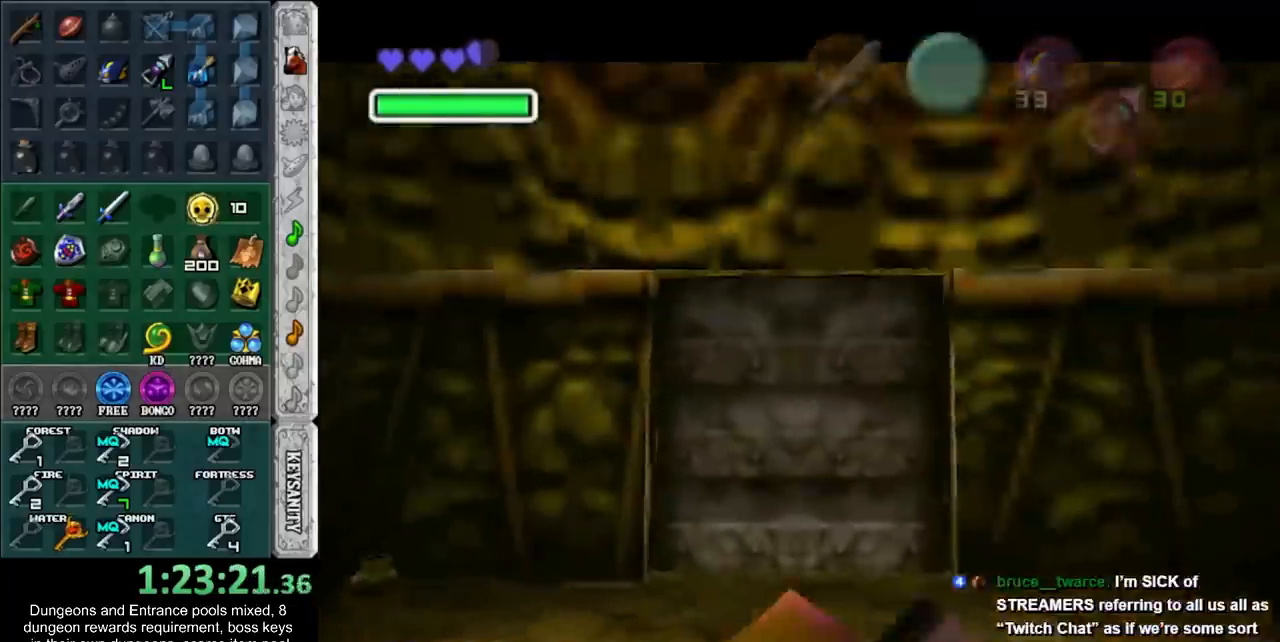
Gameplay with a controller; each line is a JSON object with the inputs held at the frame after it. "events" lists button and stick changes between this image and that frame as [ms after this image, input, new state], when the widget could be followed in between. Not read: HOME L2 L3 R3 right_stick.
{"buttons": [], "left_stick": "up", "events": [[167, "CROSS", "down"], [167, "left_stick", "center"], [183, "CROSS", "up"], [250, "CROSS", "down"], [350, "CROSS", "up"], [383, "CROSS", "down"], [400, "left_stick", "up"], [500, "CROSS", "up"]]}
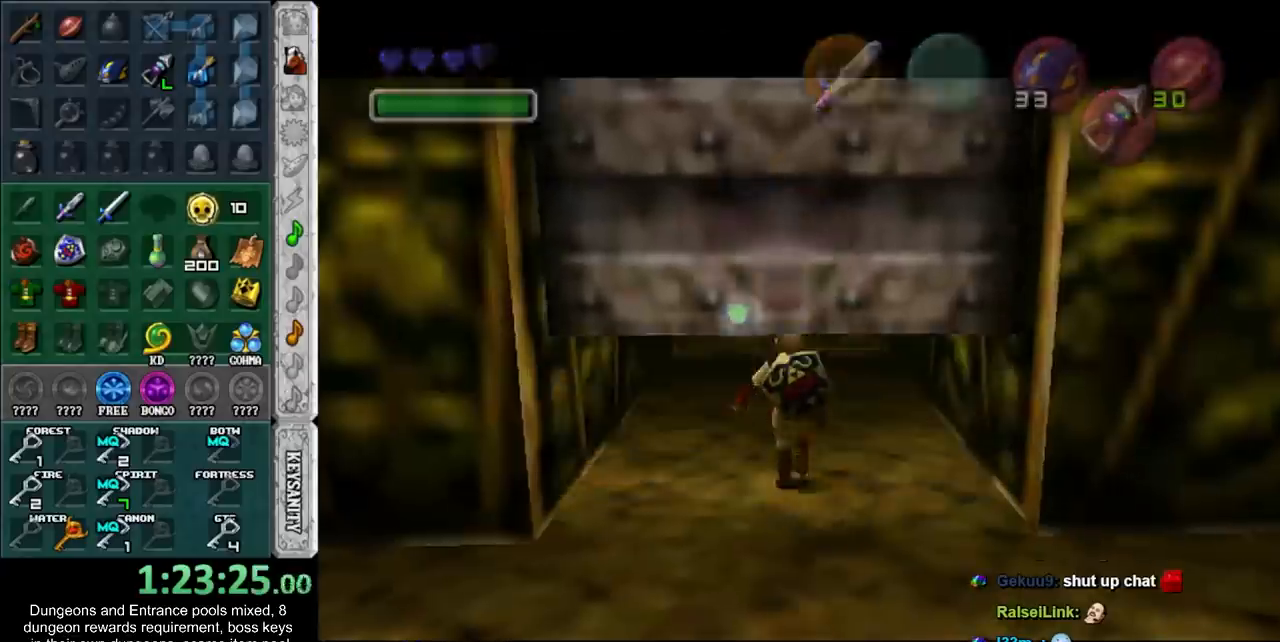
{"buttons": [], "left_stick": "up", "events": []}
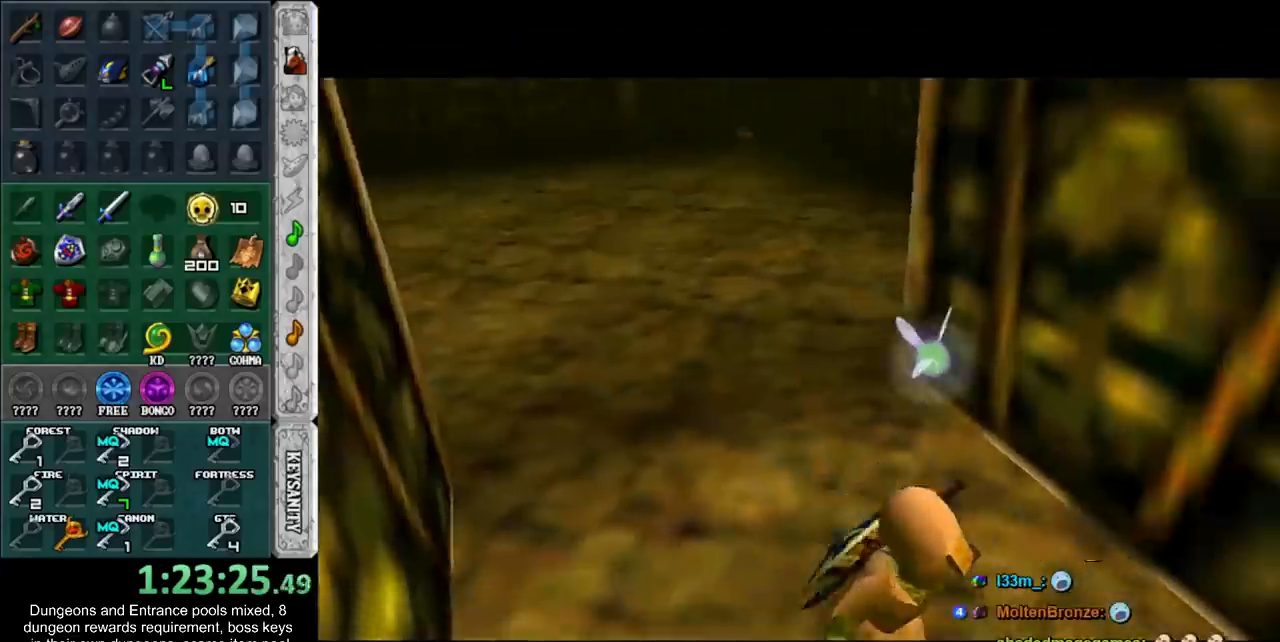
{"buttons": [], "left_stick": "up", "events": []}
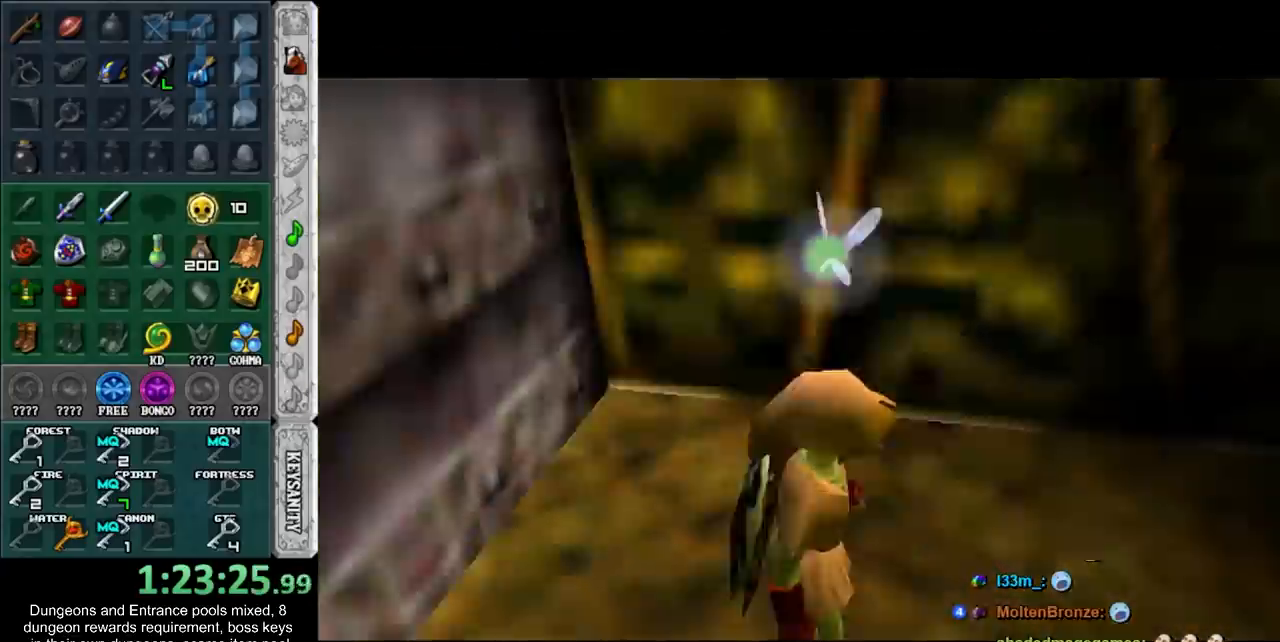
{"buttons": [], "left_stick": "up", "events": []}
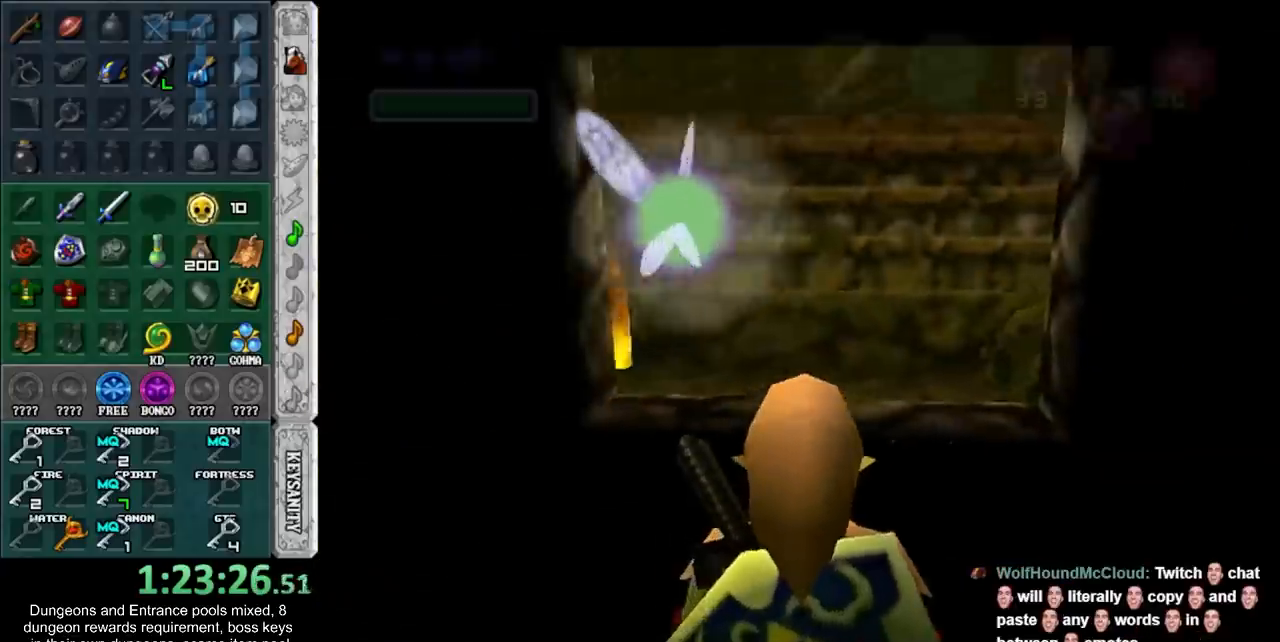
{"buttons": [], "left_stick": "up-right", "events": [[500, "left_stick", "up-right"]]}
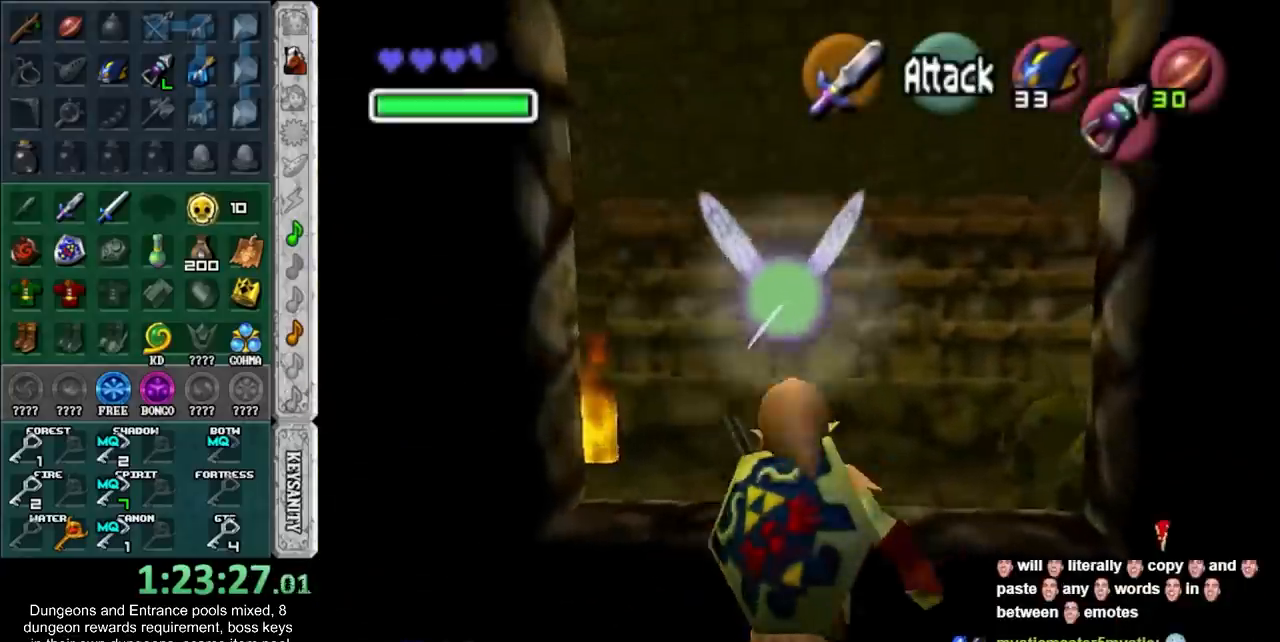
{"buttons": [], "left_stick": "up", "events": [[100, "CROSS", "down"], [217, "CROSS", "up"], [217, "left_stick", "up"]]}
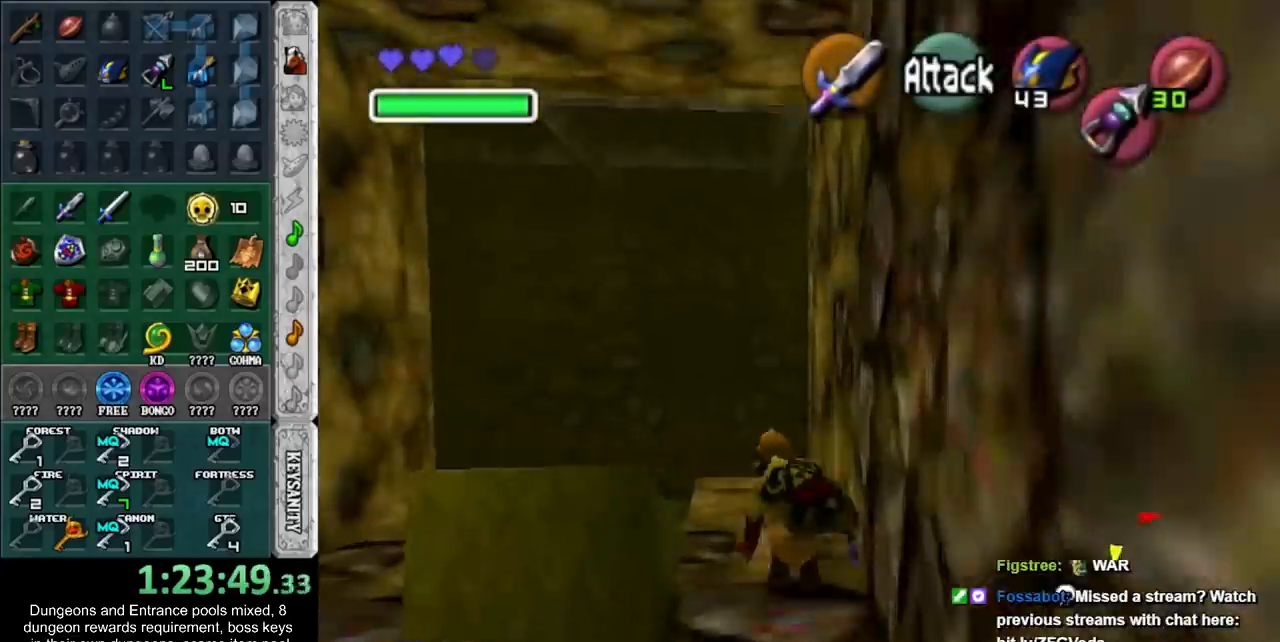
{"buttons": ["CROSS", "L1"], "left_stick": "right", "events": [[200, "left_stick", "up-left"], [350, "L1", "down"], [350, "left_stick", "right"], [450, "CROSS", "down"]]}
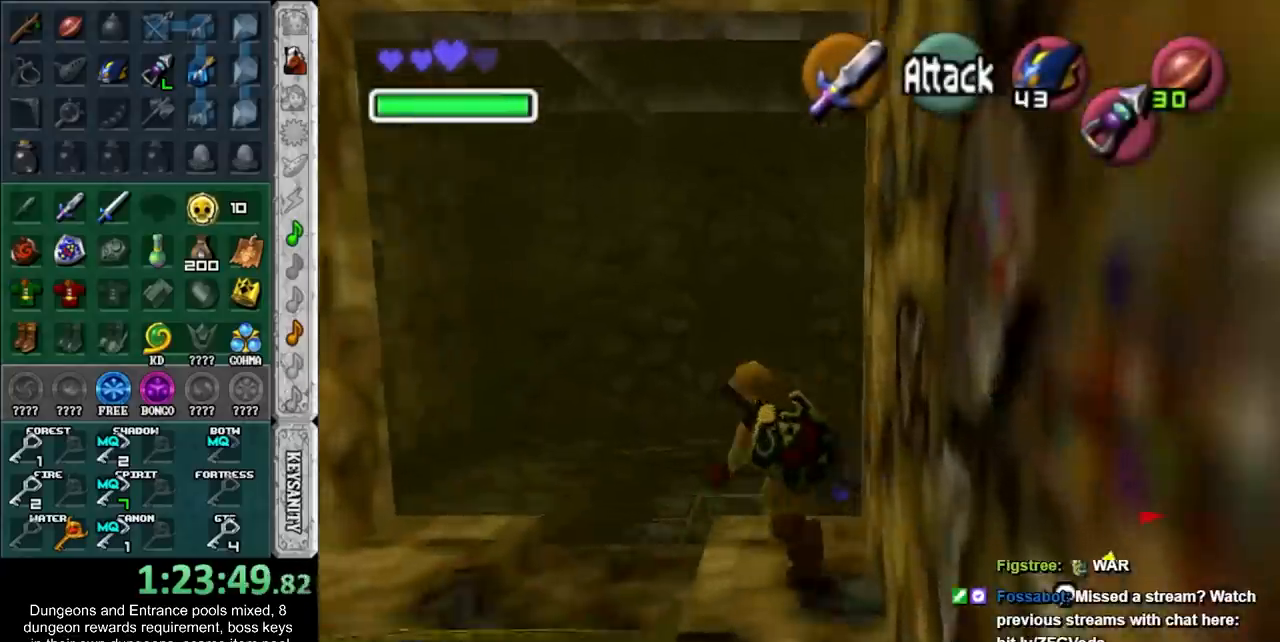
{"buttons": ["L1"], "left_stick": "right", "events": [[50, "CROSS", "up"], [117, "CROSS", "down"], [267, "CROSS", "up"], [300, "CROSS", "down"], [417, "CROSS", "up"]]}
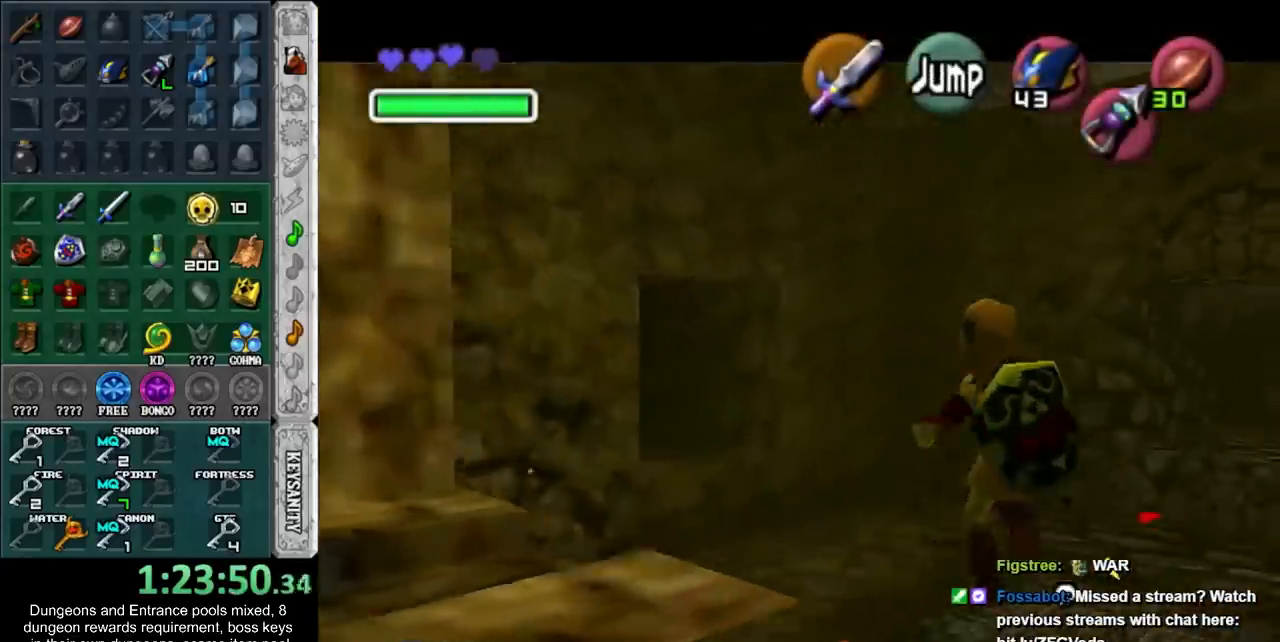
{"buttons": ["L1"], "left_stick": "right", "events": [[267, "CROSS", "down"], [450, "CROSS", "up"]]}
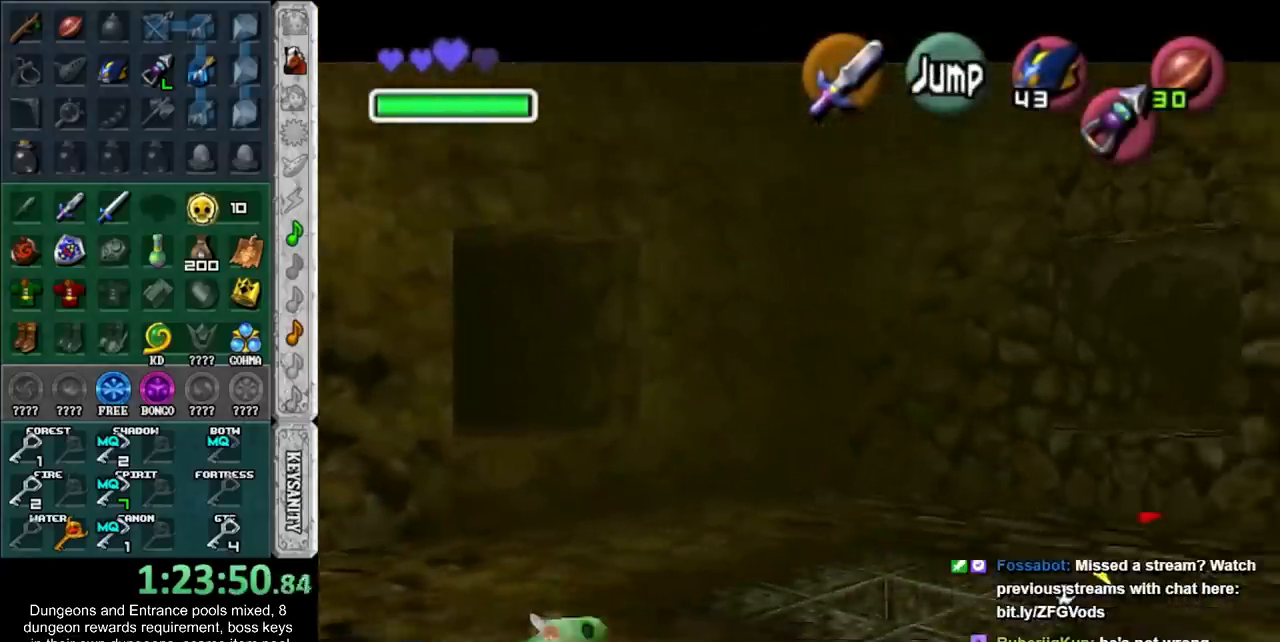
{"buttons": ["L1"], "left_stick": "right", "events": [[200, "CROSS", "down"], [350, "CROSS", "up"]]}
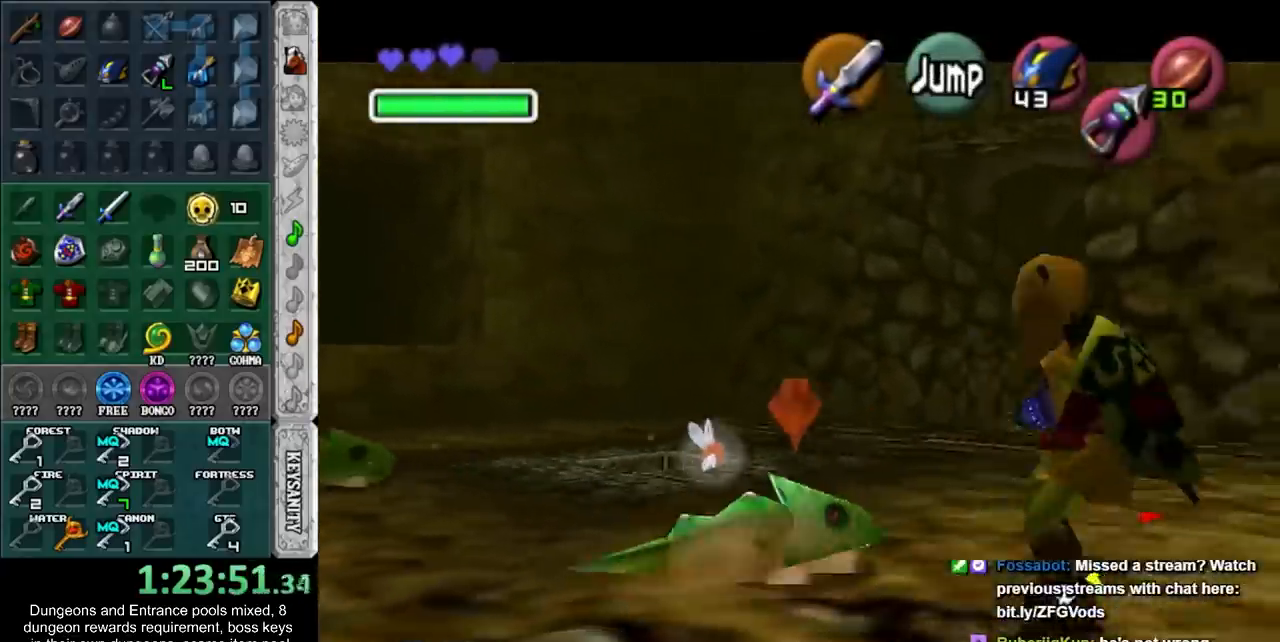
{"buttons": [], "left_stick": "down-right", "events": [[50, "CROSS", "down"], [267, "CROSS", "up"], [267, "L1", "up"], [333, "left_stick", "down-right"]]}
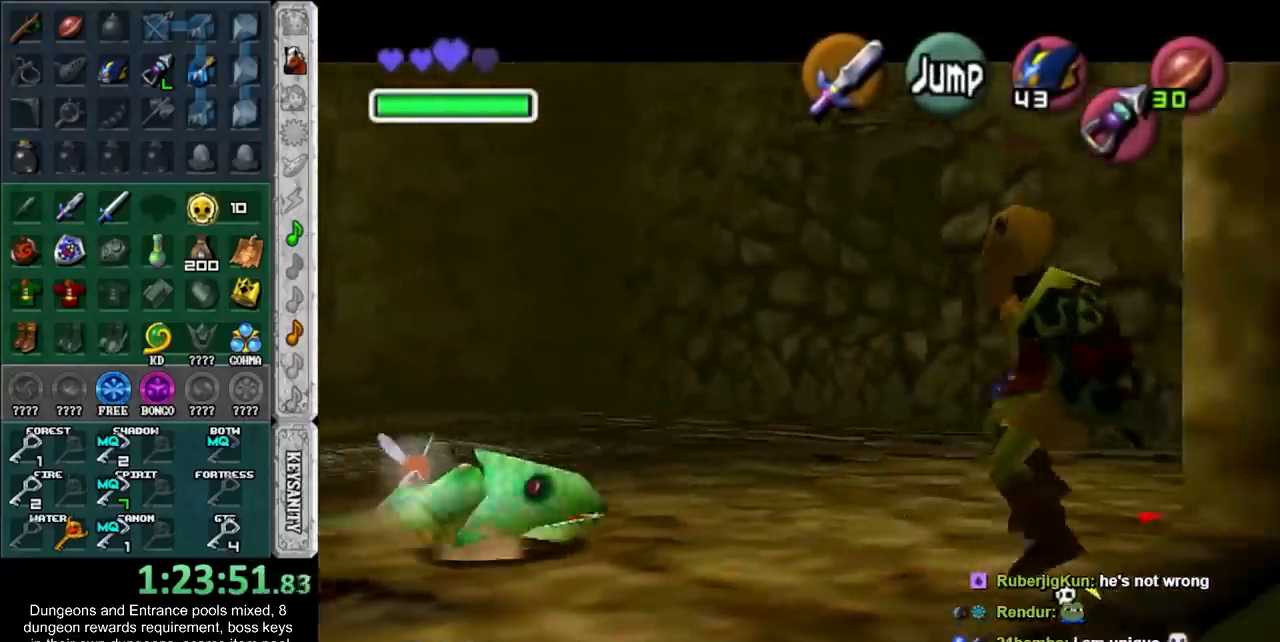
{"buttons": [], "left_stick": "center", "events": [[117, "L1", "down"], [133, "CROSS", "down"], [133, "left_stick", "center"], [333, "L1", "up"], [367, "CROSS", "up"]]}
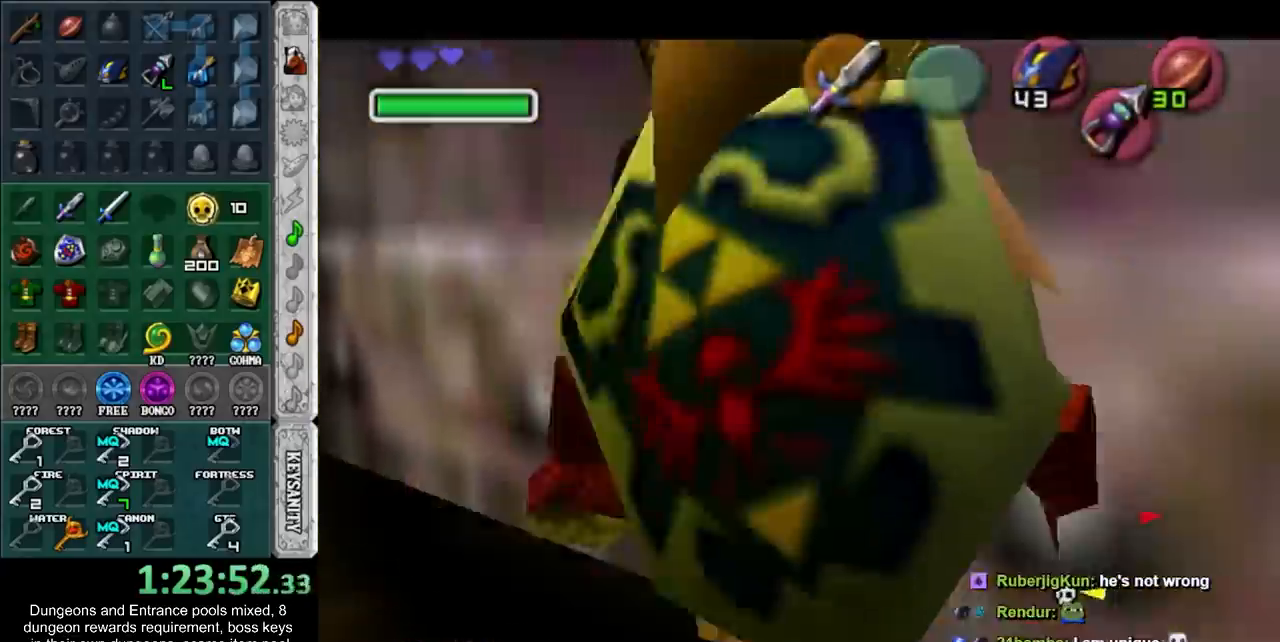
{"buttons": [], "left_stick": "up", "events": [[200, "left_stick", "up"]]}
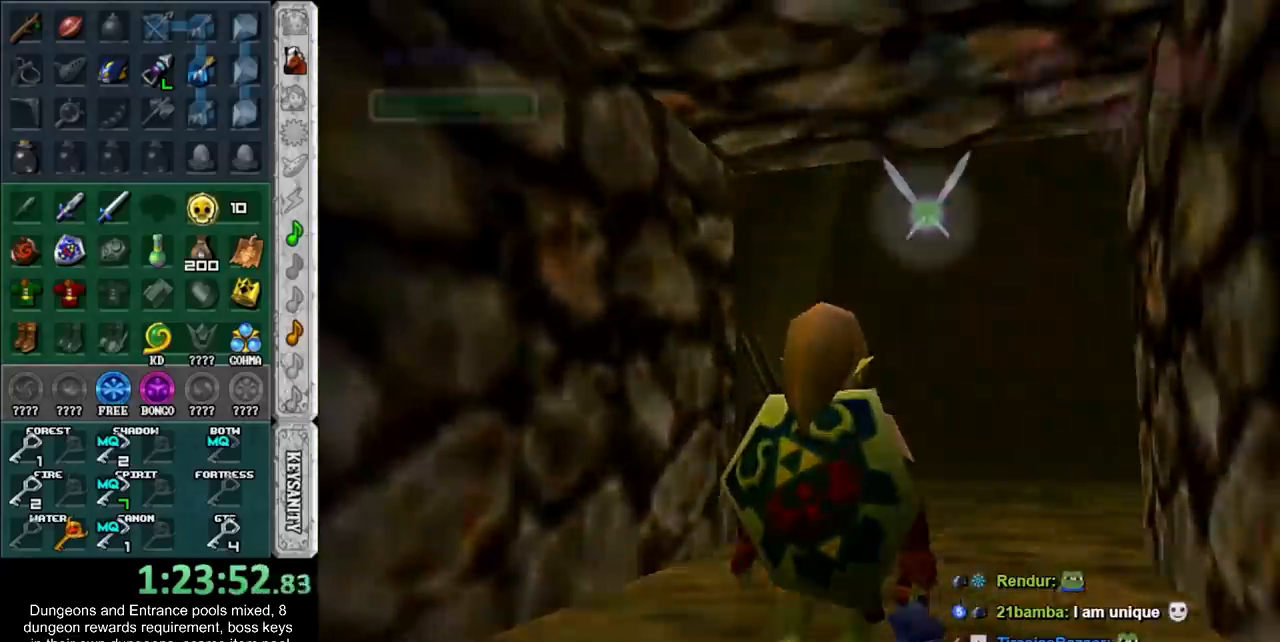
{"buttons": [], "left_stick": "up", "events": []}
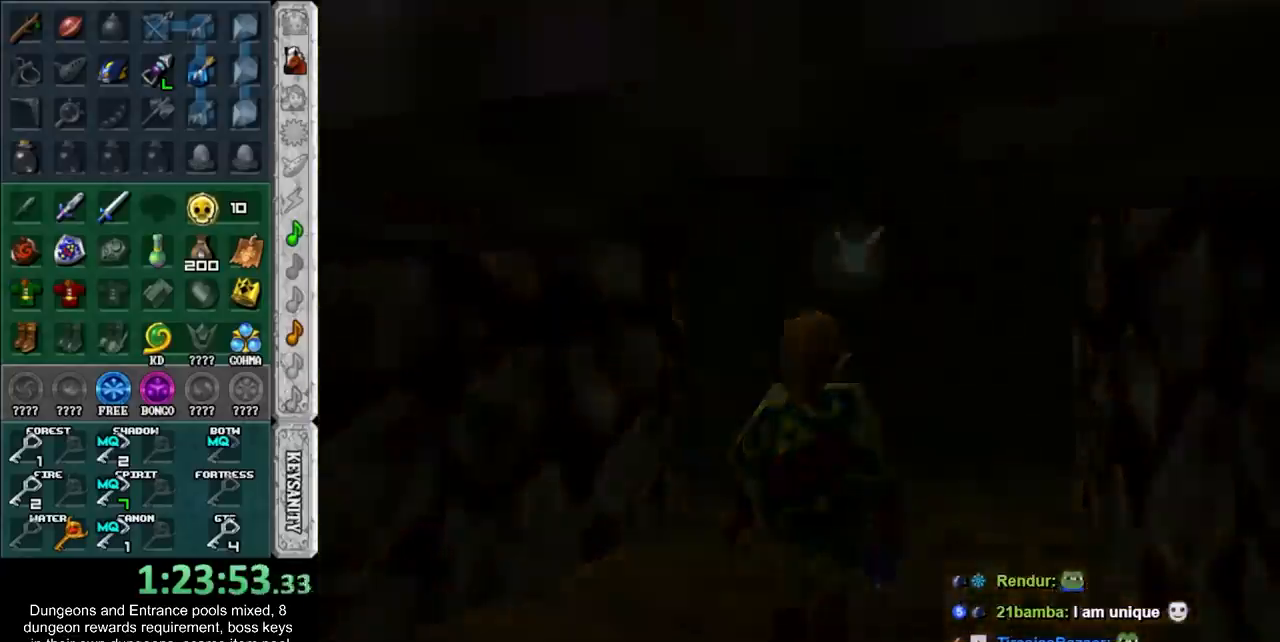
{"buttons": [], "left_stick": "up", "events": []}
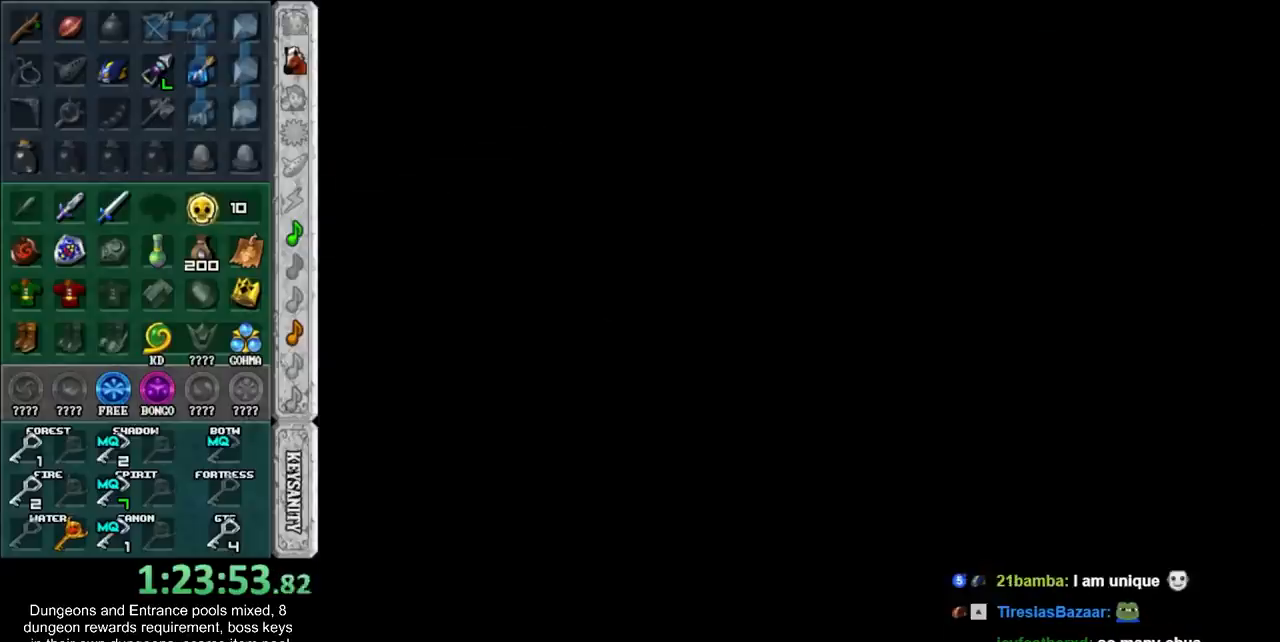
{"buttons": [], "left_stick": "center", "events": [[450, "left_stick", "center"]]}
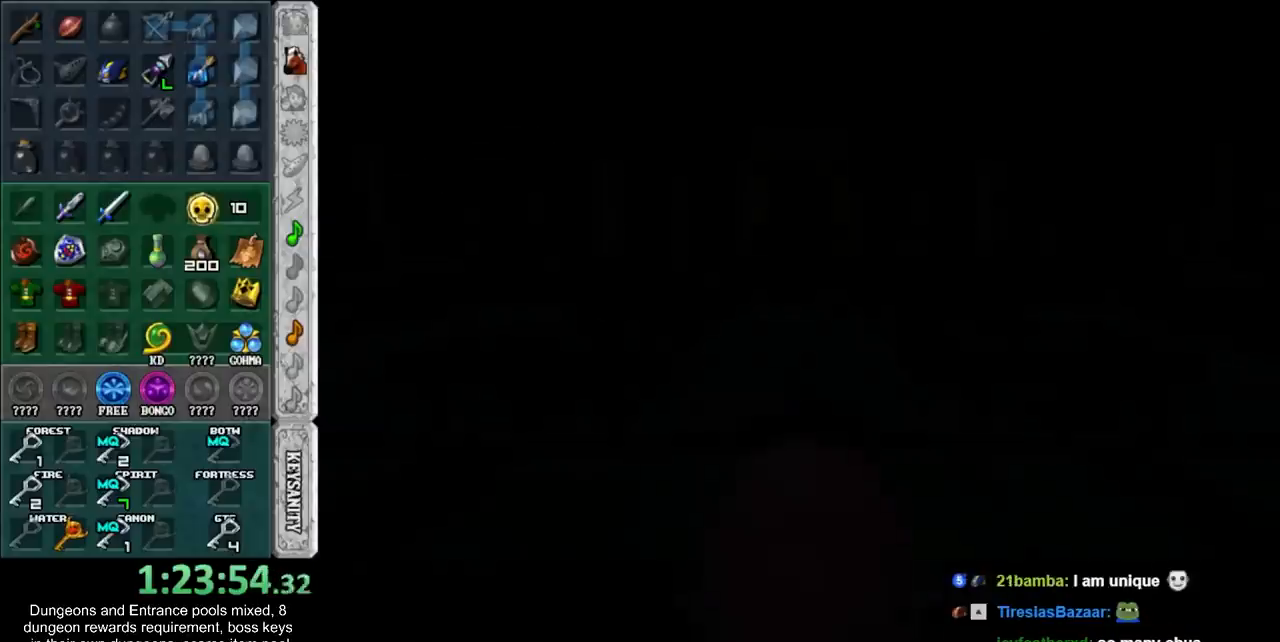
{"buttons": [], "left_stick": "center", "events": []}
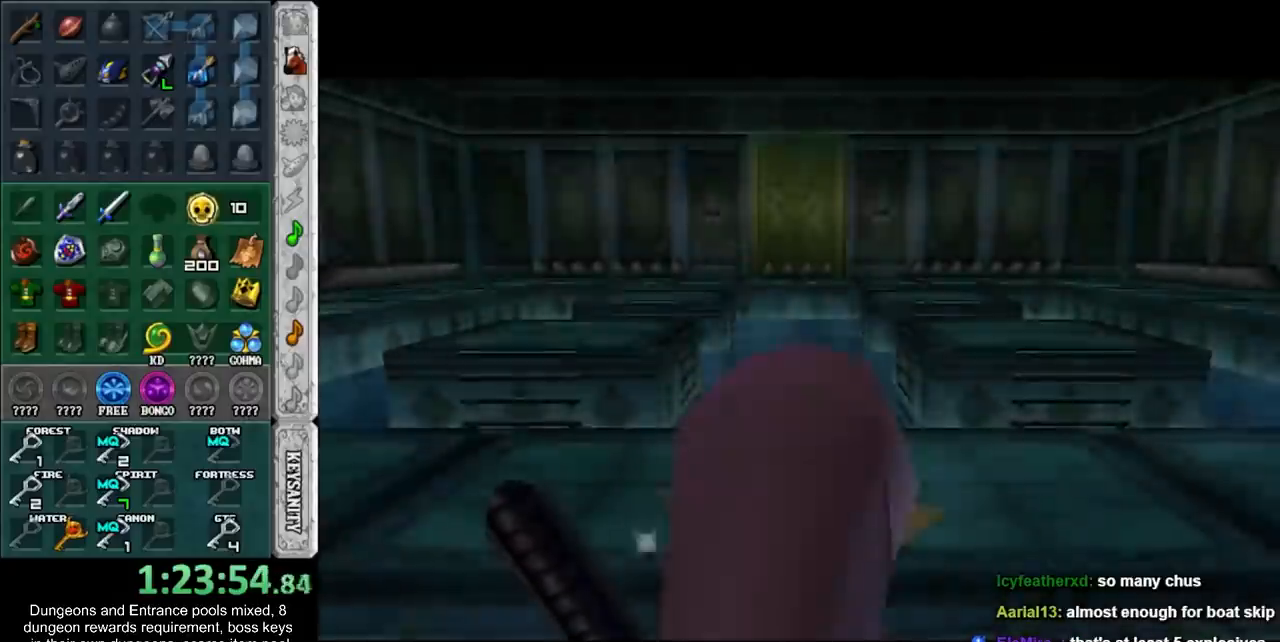
{"buttons": ["L1", "R2"], "left_stick": "up", "events": [[383, "L1", "down"], [383, "left_stick", "up"], [417, "R2", "down"]]}
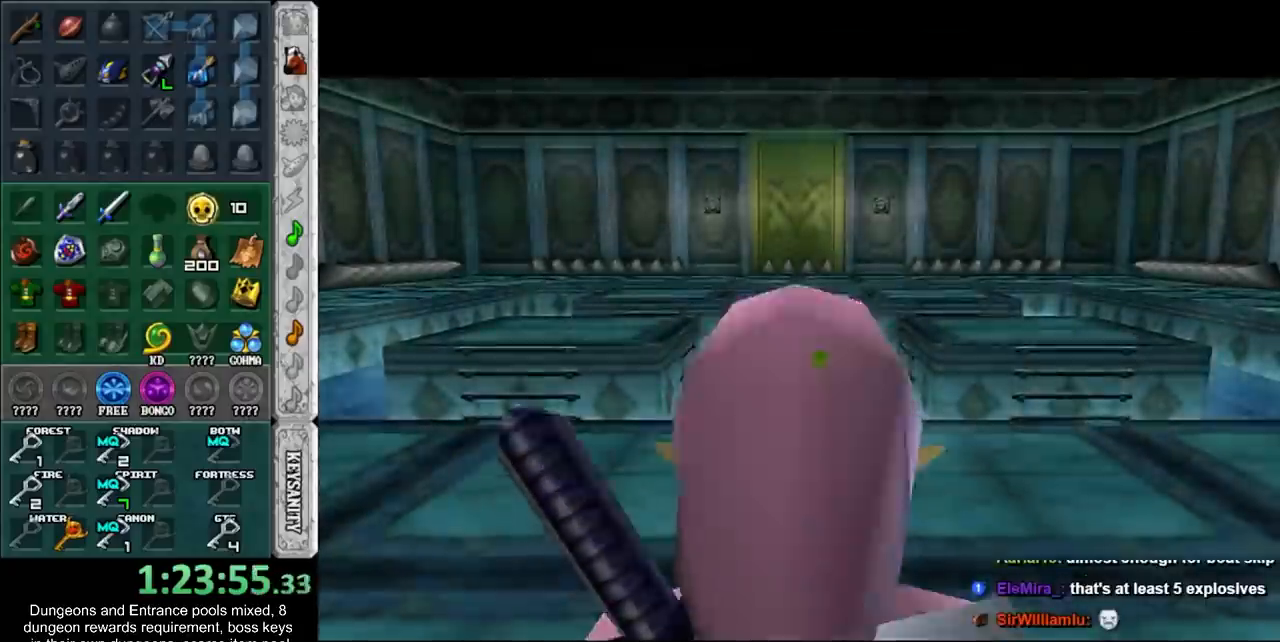
{"buttons": ["R2"], "left_stick": "center", "events": [[17, "R2", "up"], [83, "L1", "up"], [83, "R2", "down"], [167, "R2", "up"], [450, "left_stick", "center"], [483, "R2", "down"]]}
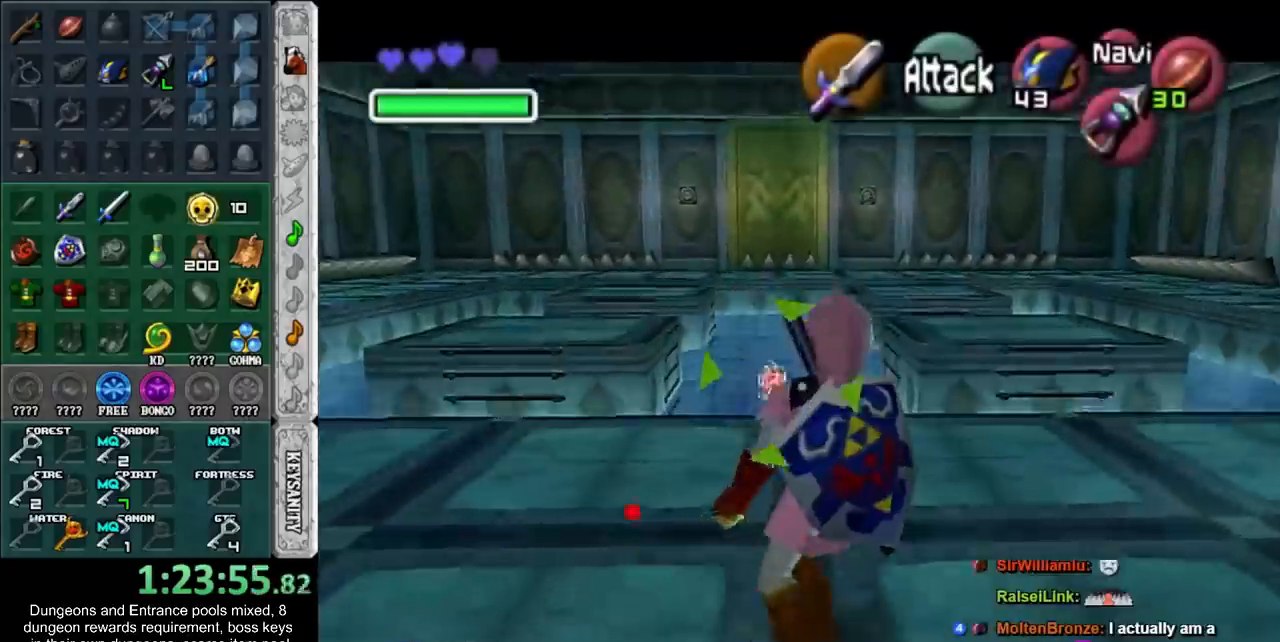
{"buttons": [], "left_stick": "center", "events": [[67, "R2", "up"]]}
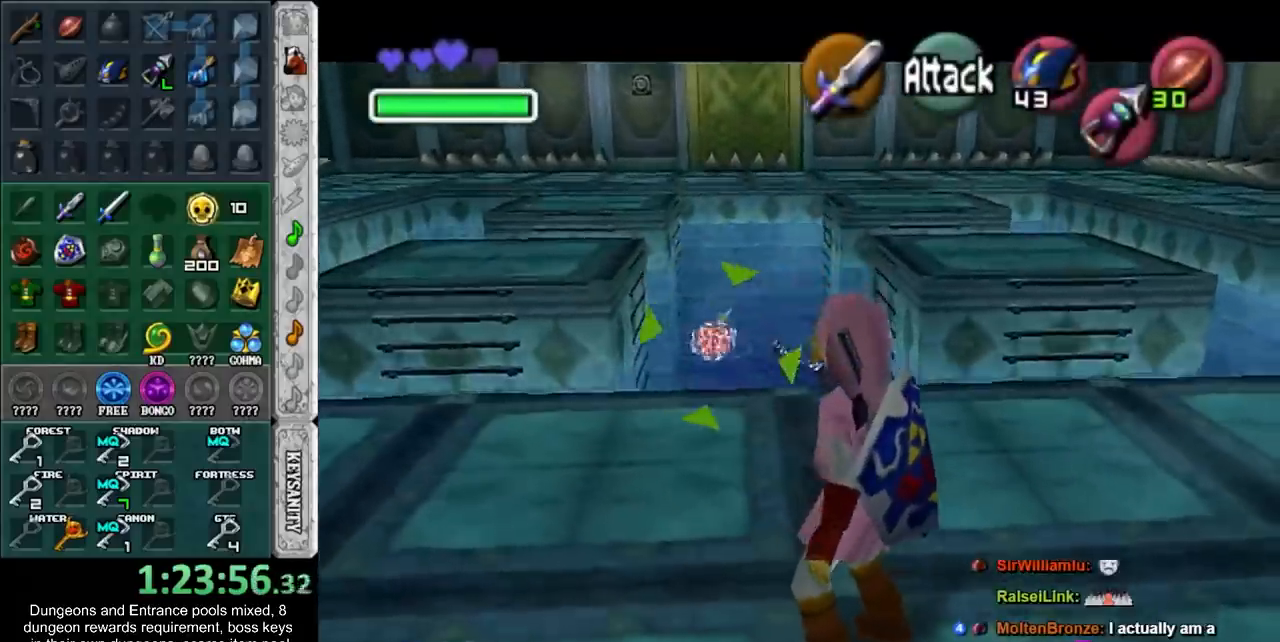
{"buttons": [], "left_stick": "center", "events": []}
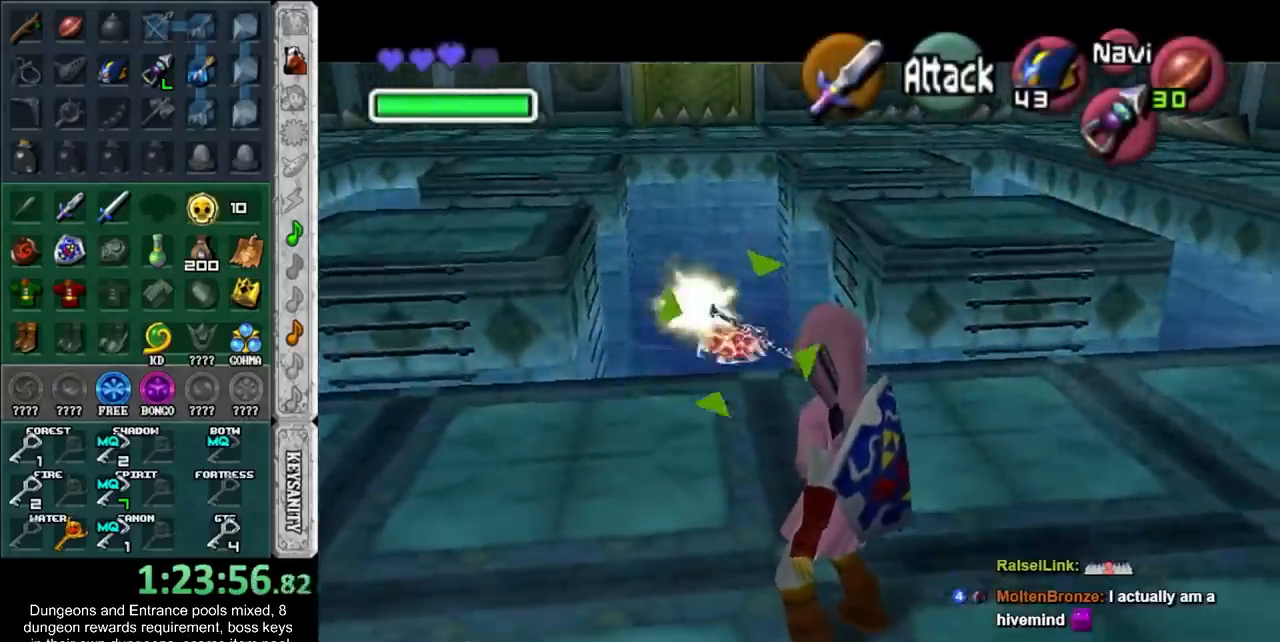
{"buttons": [], "left_stick": "down", "events": [[300, "left_stick", "down-right"], [367, "R2", "down"], [450, "R2", "up"], [450, "left_stick", "down"]]}
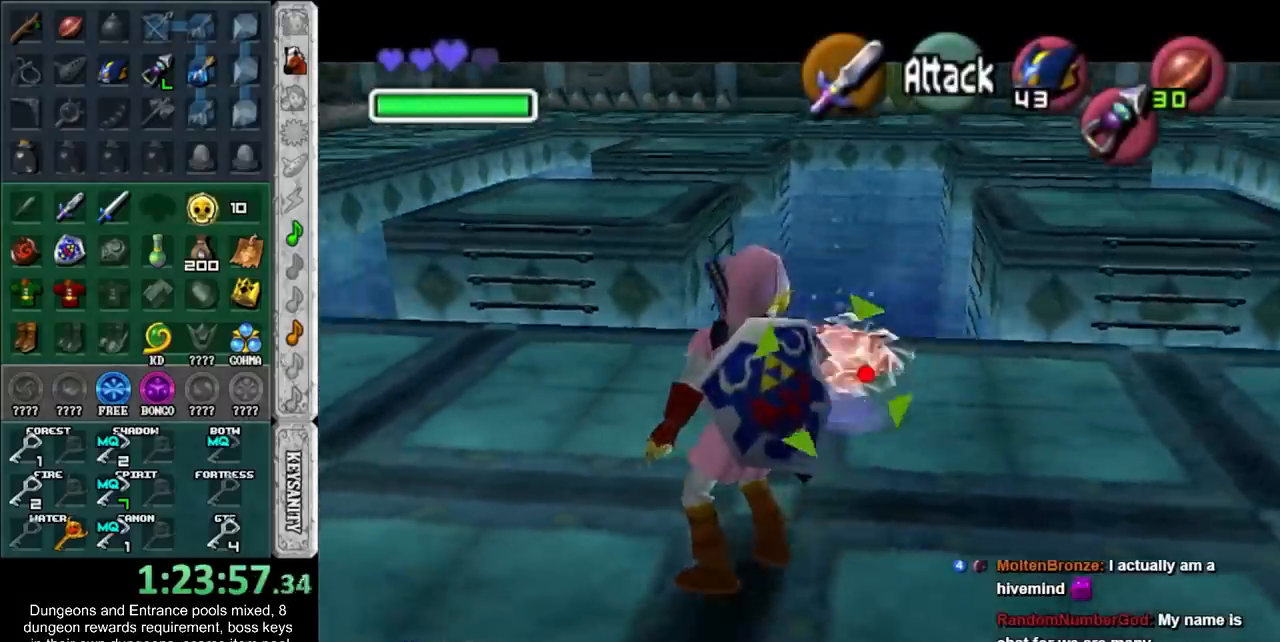
{"buttons": [], "left_stick": "down-left", "events": [[450, "left_stick", "down-left"]]}
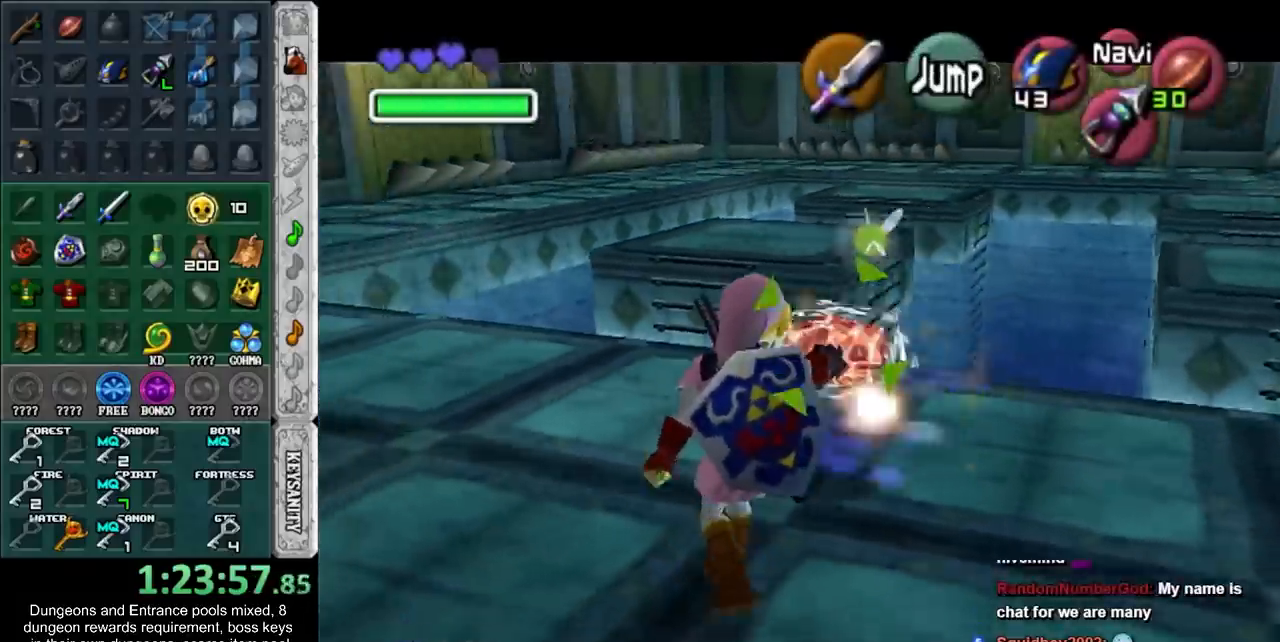
{"buttons": [], "left_stick": "up-right", "events": [[50, "left_stick", "up-right"]]}
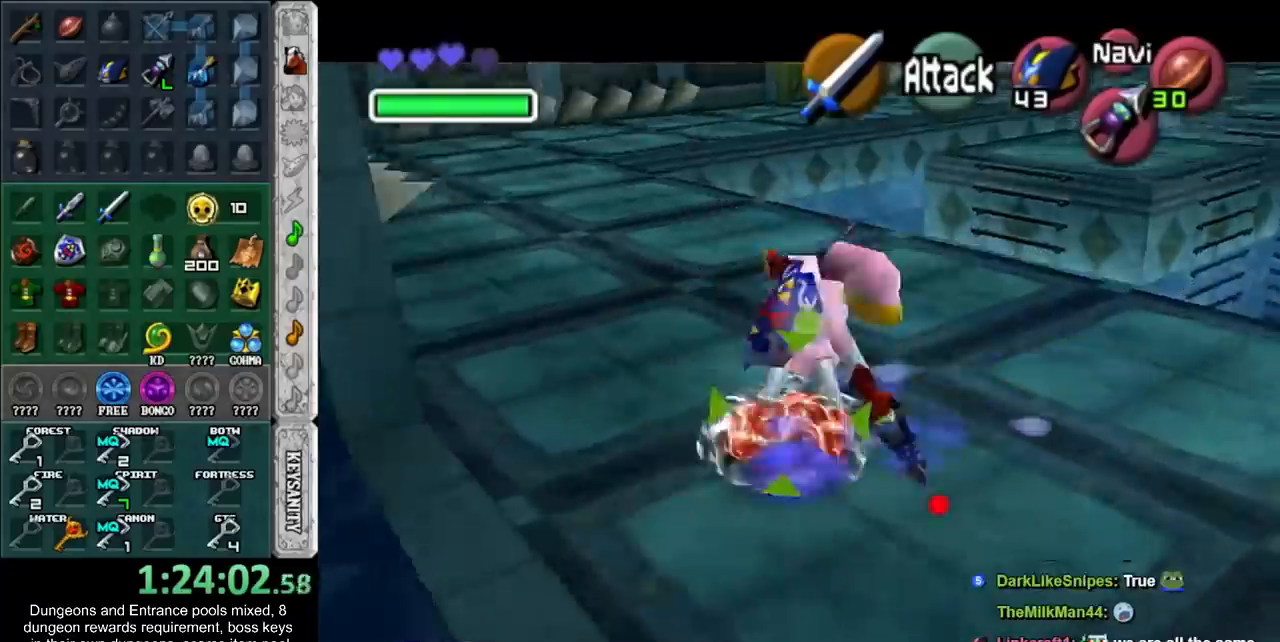
{"buttons": ["SQUARE"], "left_stick": "center", "events": [[33, "SQUARE", "down"], [33, "left_stick", "right"], [183, "SQUARE", "up"], [183, "left_stick", "center"], [400, "SQUARE", "down"]]}
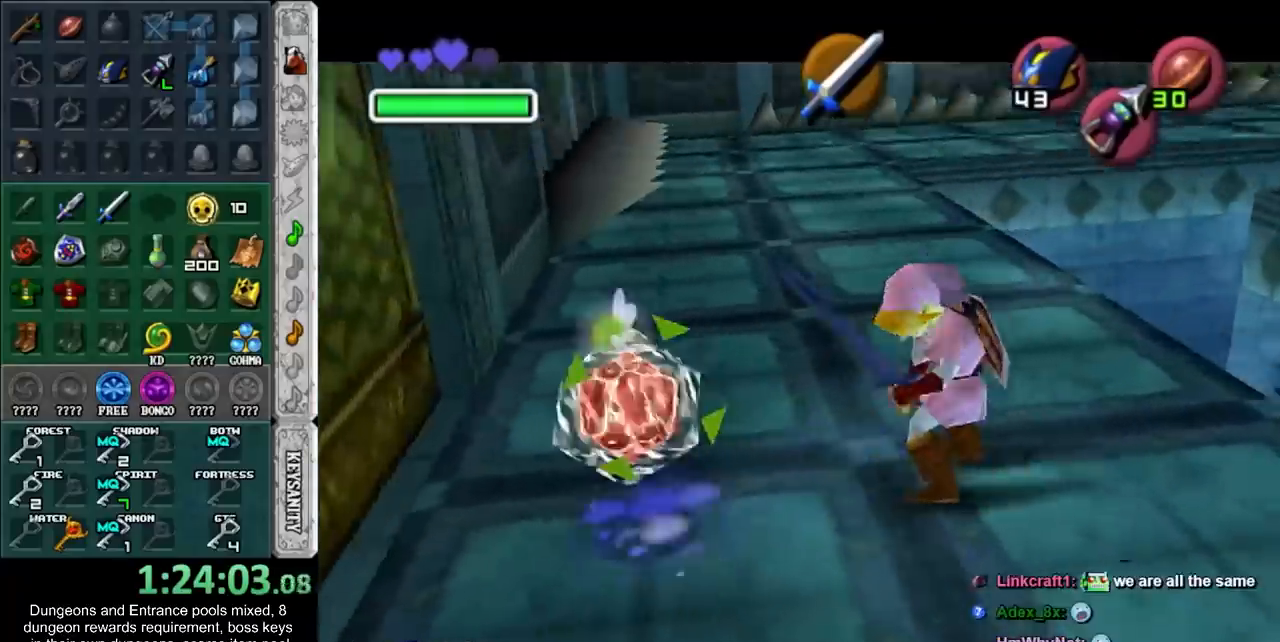
{"buttons": ["CROSS"], "left_stick": "center", "events": [[67, "SQUARE", "up"], [433, "CROSS", "down"]]}
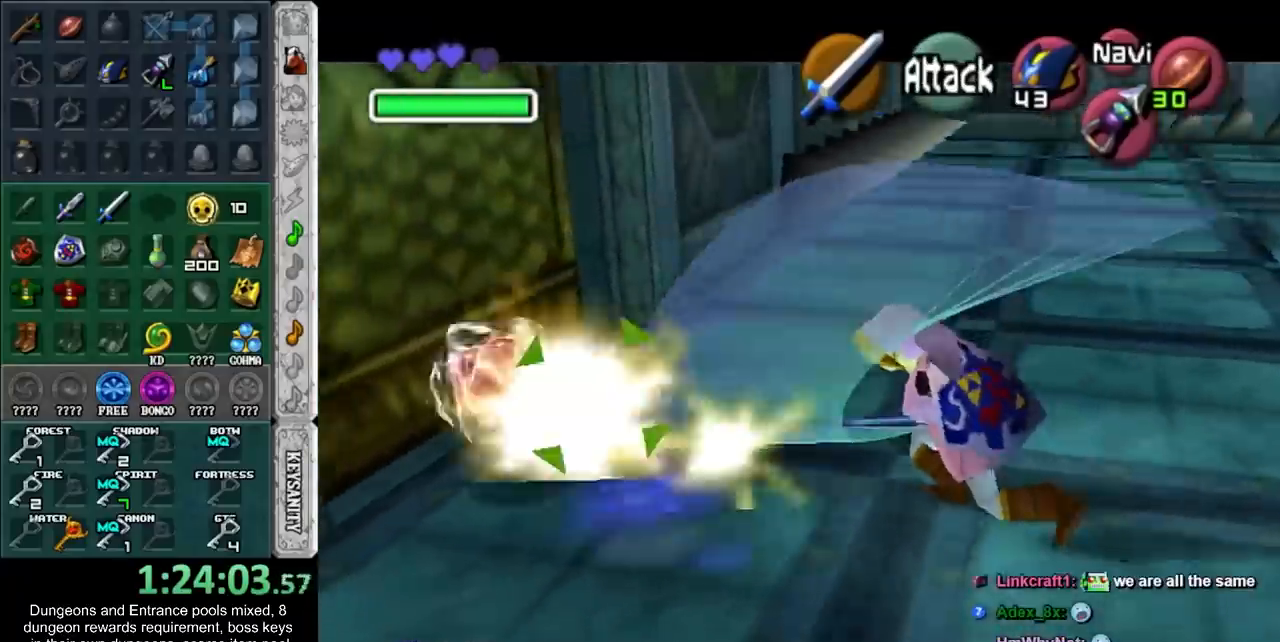
{"buttons": ["R1"], "left_stick": "center", "events": [[33, "CROSS", "up"], [100, "L1", "down"], [117, "CROSS", "down"], [217, "CROSS", "up"], [250, "L1", "up"], [350, "R1", "down"]]}
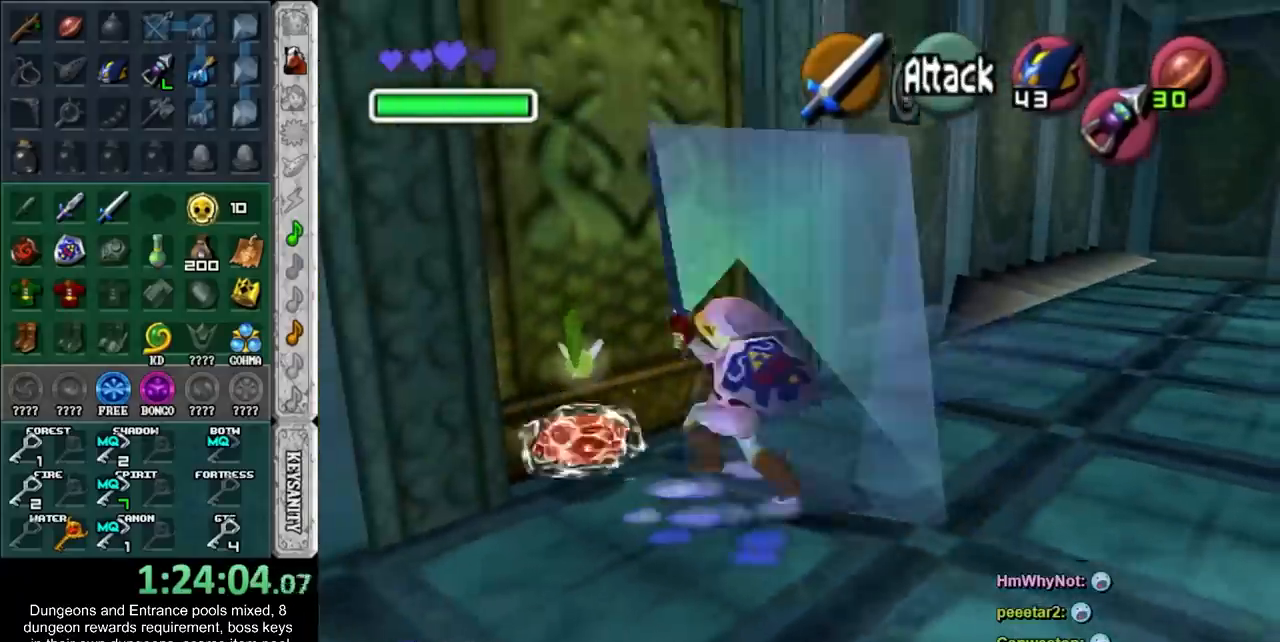
{"buttons": ["SQUARE", "R1"], "left_stick": "down-left", "events": [[33, "SQUARE", "down"], [117, "SQUARE", "up"], [217, "SQUARE", "down"], [333, "SQUARE", "up"], [333, "left_stick", "down-left"], [433, "SQUARE", "down"]]}
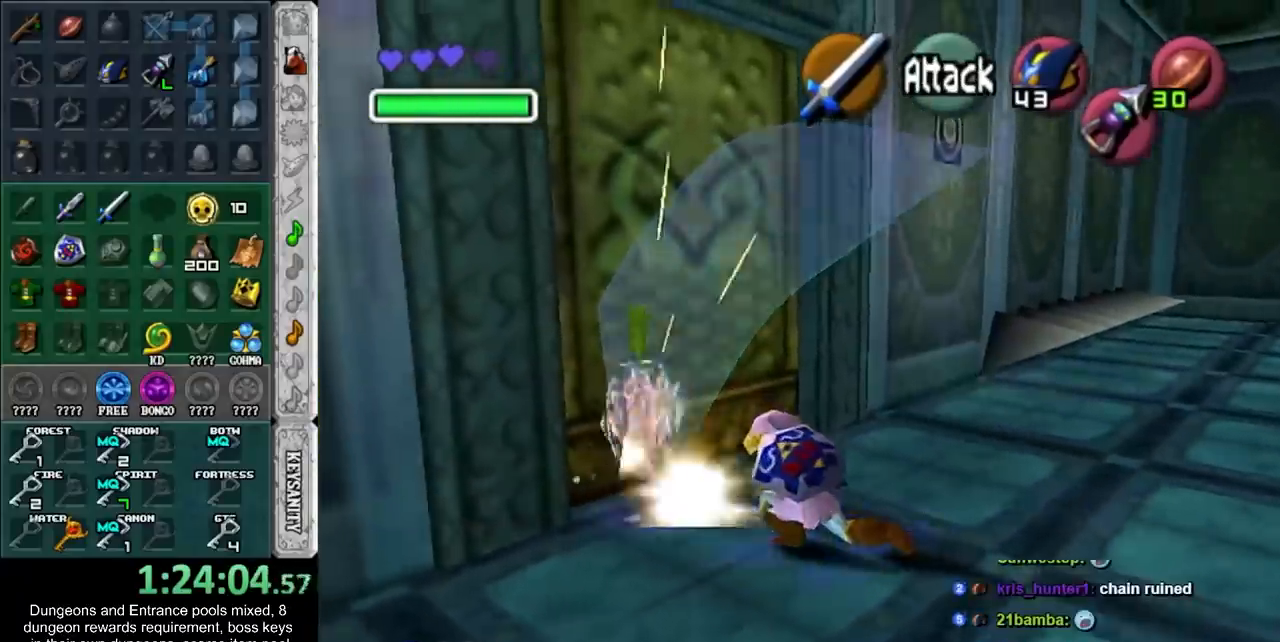
{"buttons": [], "left_stick": "center", "events": [[33, "SQUARE", "up"], [117, "SQUARE", "down"], [217, "SQUARE", "up"], [283, "SQUARE", "down"], [317, "left_stick", "center"], [400, "SQUARE", "up"], [500, "R1", "up"]]}